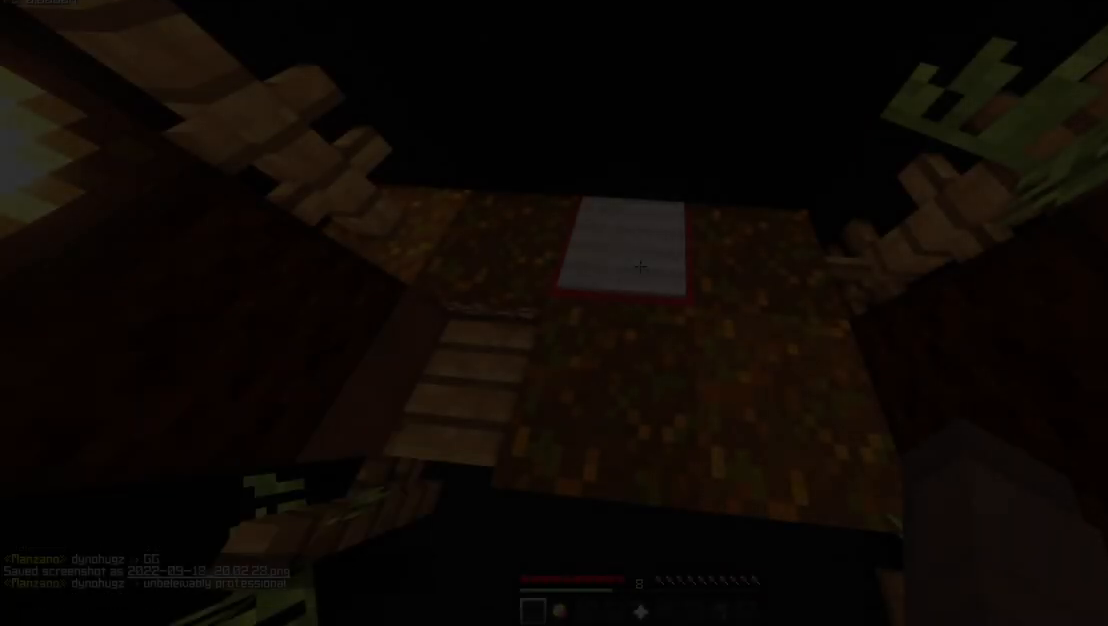
Gameplay with keyboard and mouse; each line is a JSON object with the keys and mouse buttons held at the frame after it. "events" lists presses ("down") and releases ("up") of "a", "d", "s", "shift", "space", "w" and "mouse_mb5" between this image and that frame as [ms after this image, input, new state], when the widget could be followed in between. "mouse_mb5" = the "mb5" button of the "mouse" list. No other keys are recorded. Fast repeated clicks can show as one long hold. Mouse movement is not recorded.
{"keys": [], "mouse": [], "events": []}
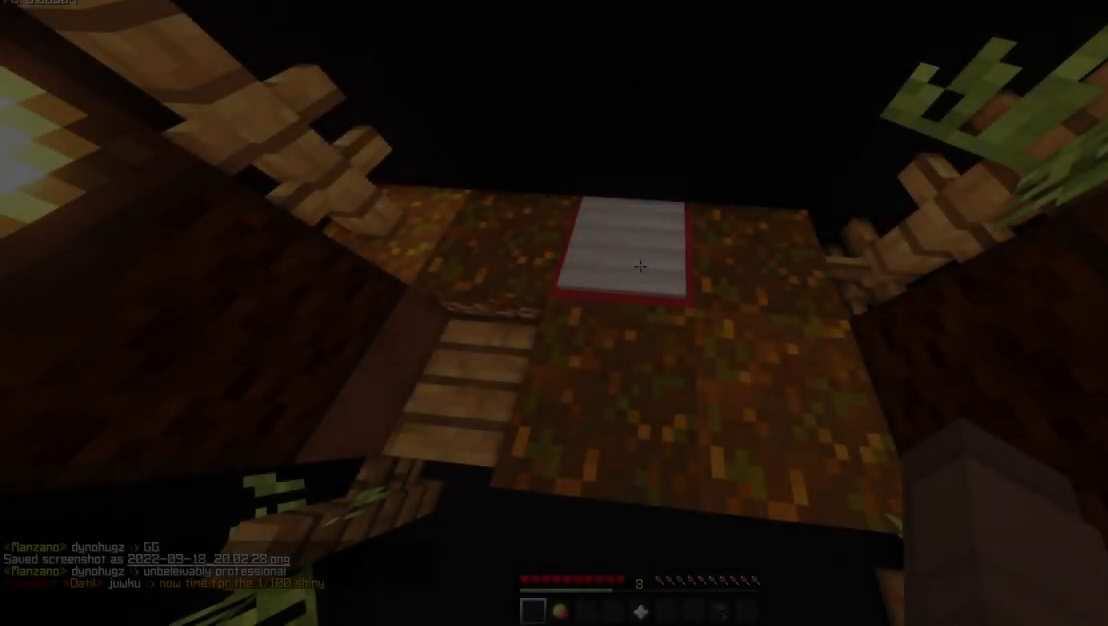
{"keys": [], "mouse": [], "events": []}
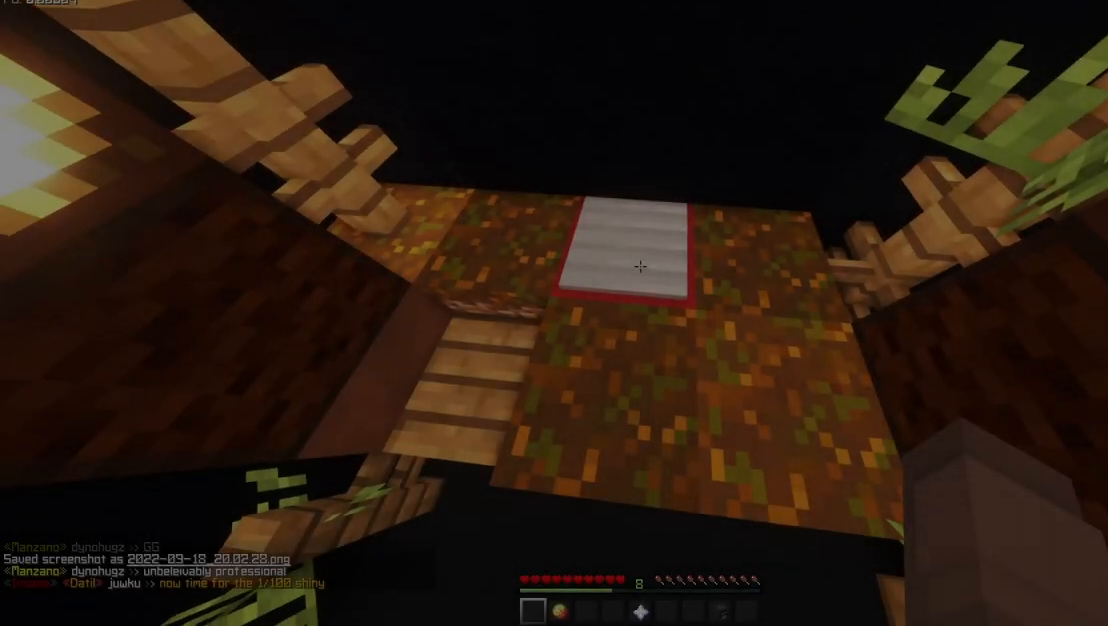
{"keys": ["w"], "mouse": [], "events": [[117, "w", "down"]]}
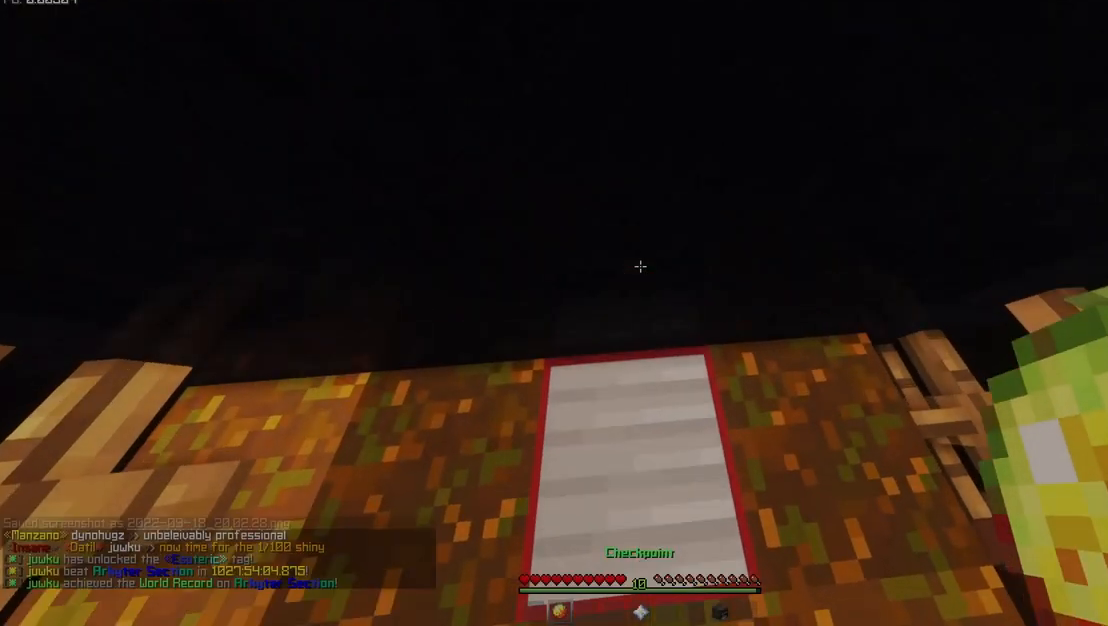
{"keys": [], "mouse": []}
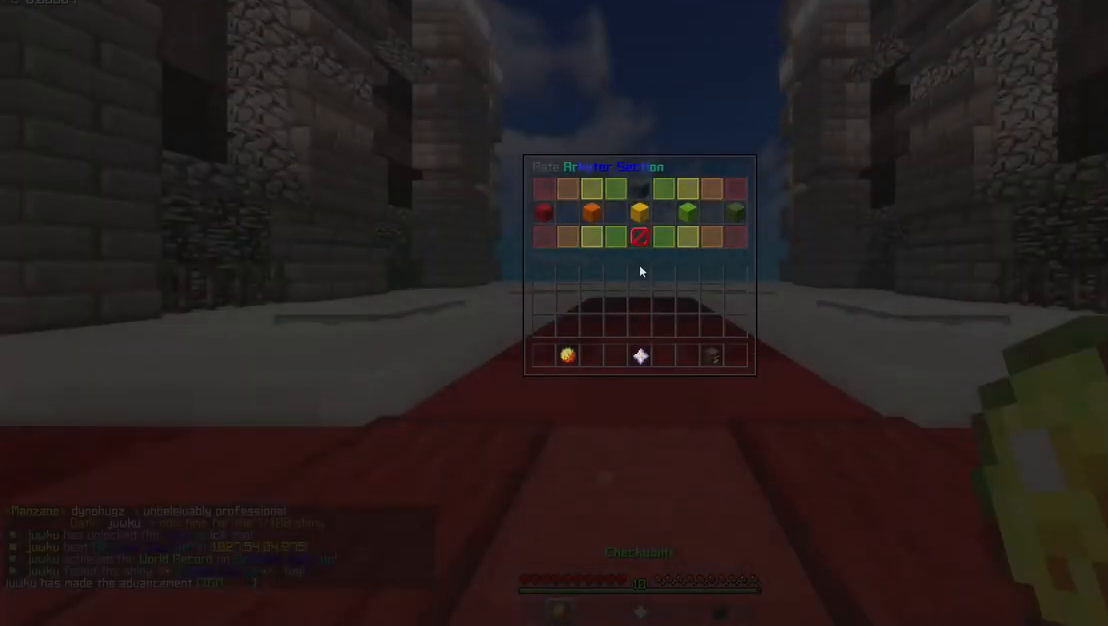
{"keys": [], "mouse": [], "events": []}
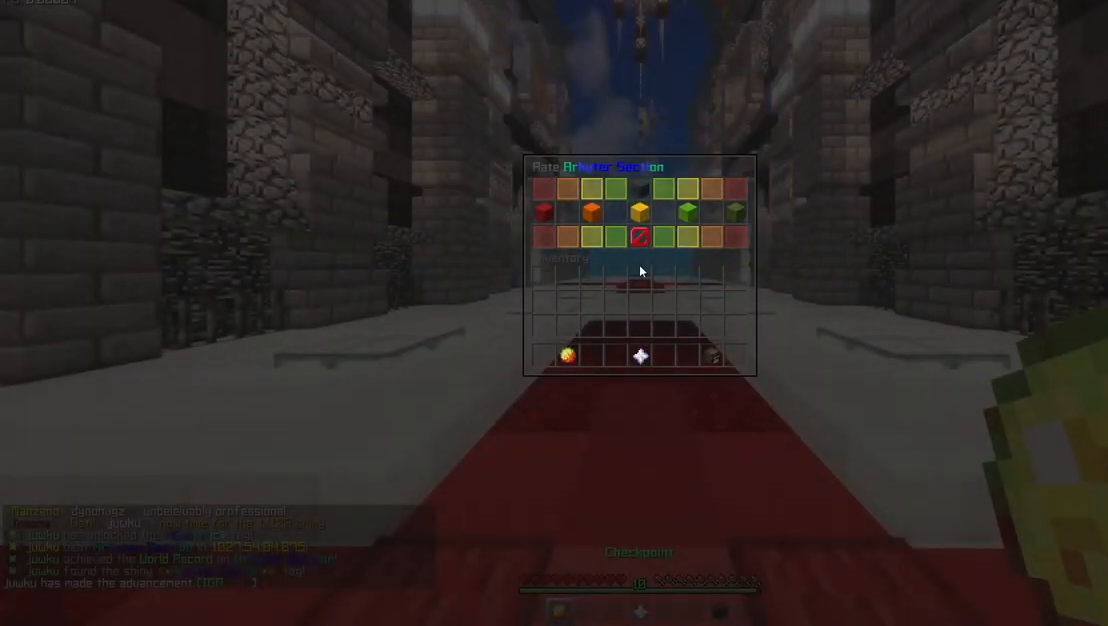
{"keys": [], "mouse": [], "events": []}
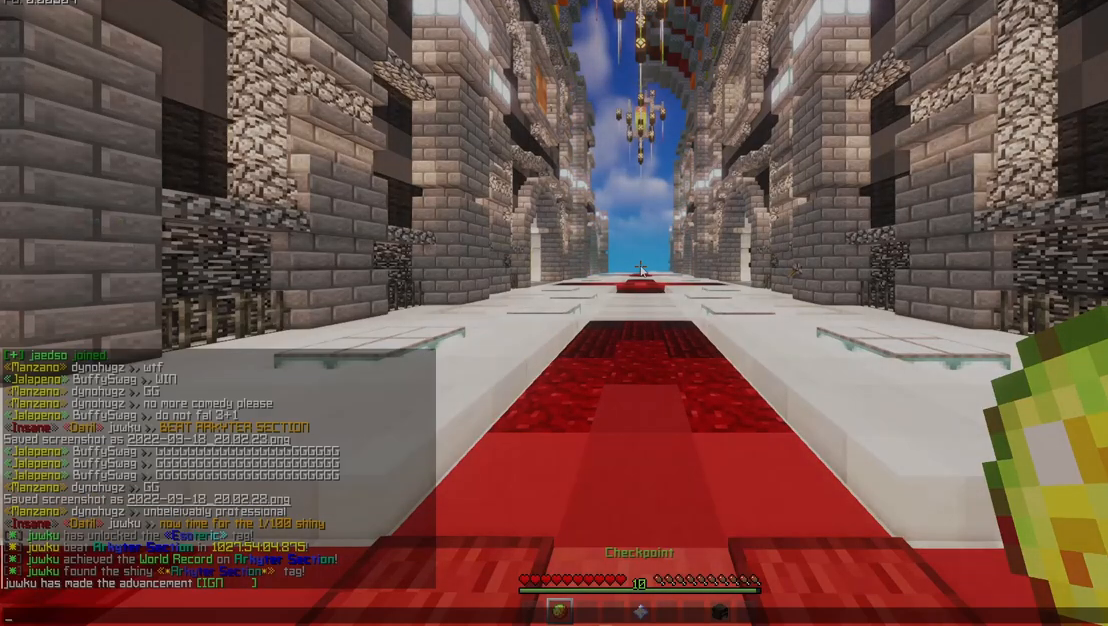
{"keys": [], "mouse": [], "events": []}
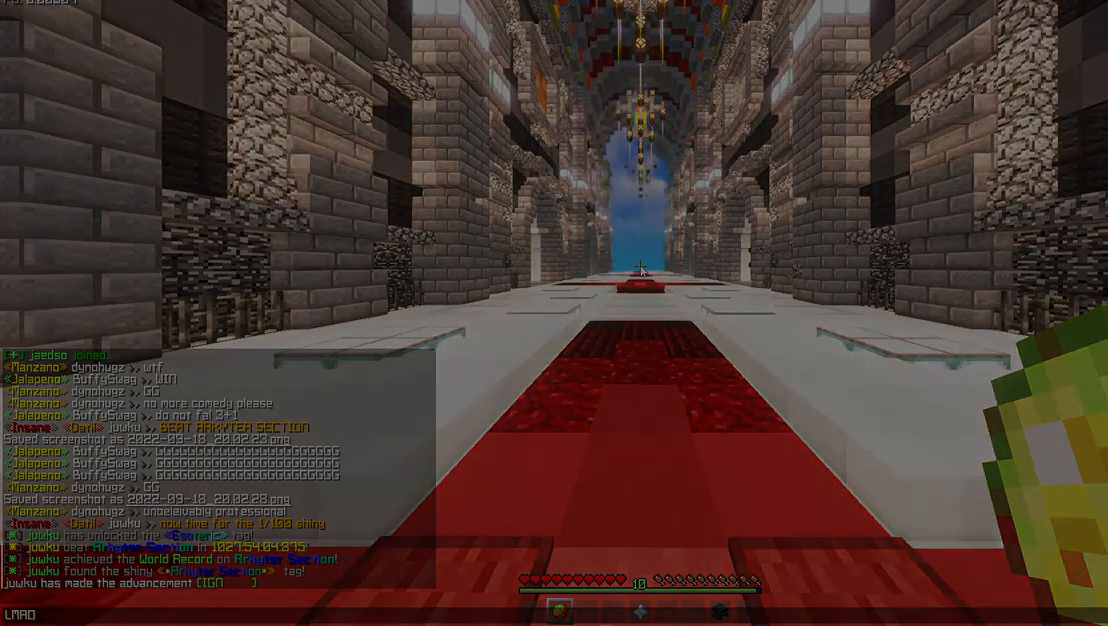
{"keys": [], "mouse": [], "events": [[217, "shift", "down"], [283, "shift", "up"]]}